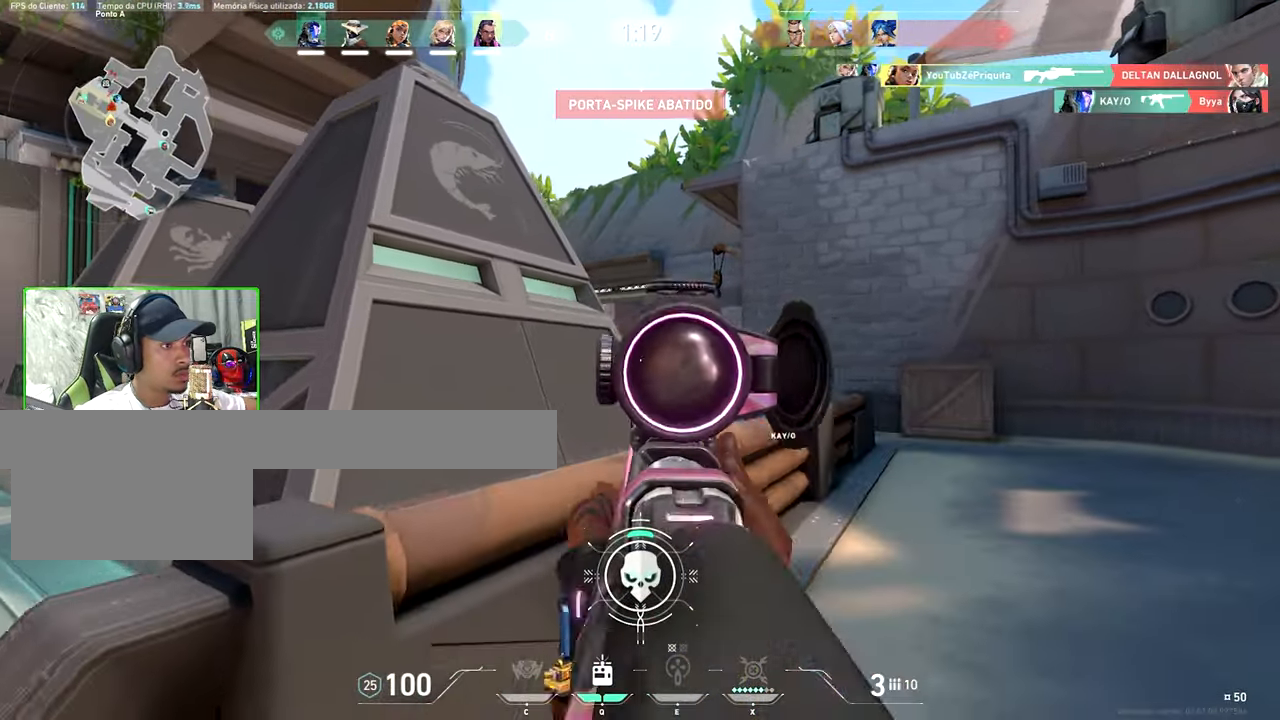
Gameplay with keyboard and mouse; each line is a JSON object with the keys and mouse buttons held at the frame after it. "events" lists presses ("down") and releases ("up") of "1", "2", "3", "4", "5", "a", "alt", "c", "caps_lock", "ctrl", "d", "e", "f", "g", "q", "r", "s", "shift", "space", "t", "tab", "v", "w", "x", "z", "mouse_left", "mouse_wheel" and "mouse_right" between this image and that frame as [ms after this image, input, new state], when the widget could be followed in between. "mouse_left", "mouse_wheel", "mouse_right" = the "left", "wheel", "right" buttons of the "mouse" list. No other keys are recorded. "wheel" means that the mouse wheel is clicked or scrolled. "mouse_move" is the direction in which the mouse moves at that frame (one of eight, or "still"), when it could be read.
{"keys": ["shift"], "mouse": [], "mouse_move": "still", "events": [[67, "mouse_right", "up"], [100, "shift", "down"], [334, "d", "up"]]}
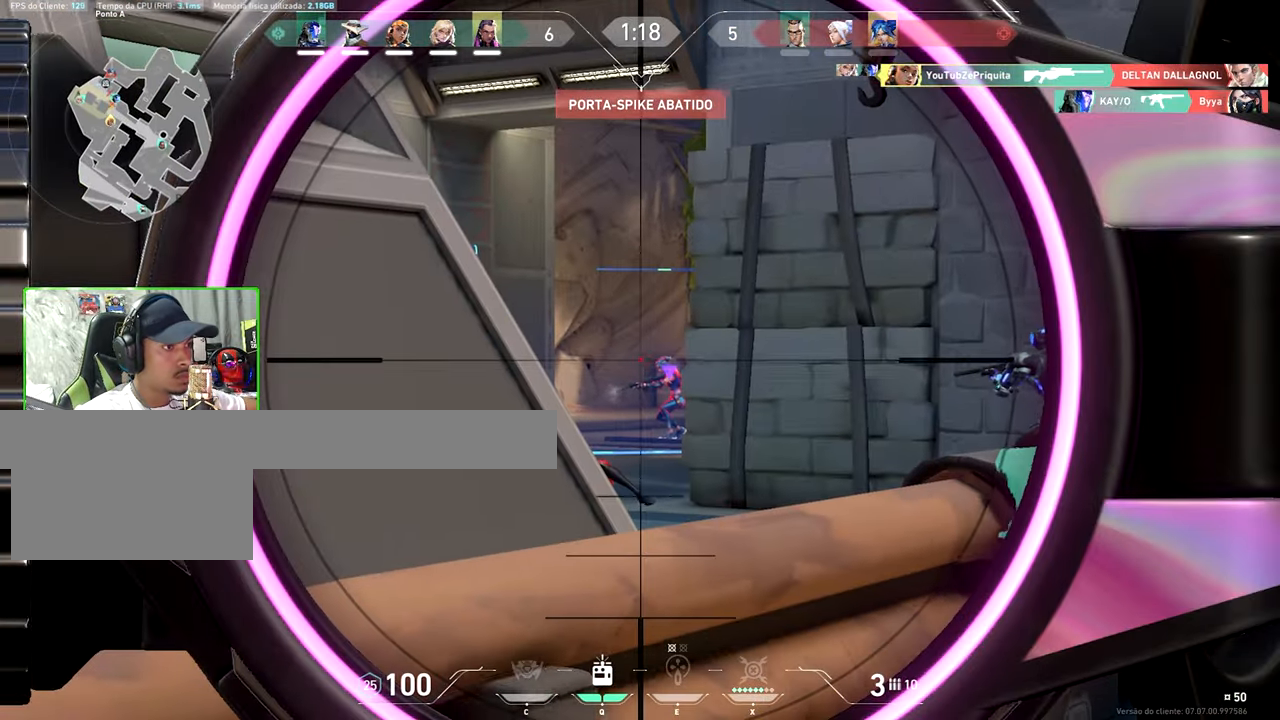
{"keys": ["shift"], "mouse": ["left"], "mouse_move": "still", "events": [[384, "mouse_left", "down"]]}
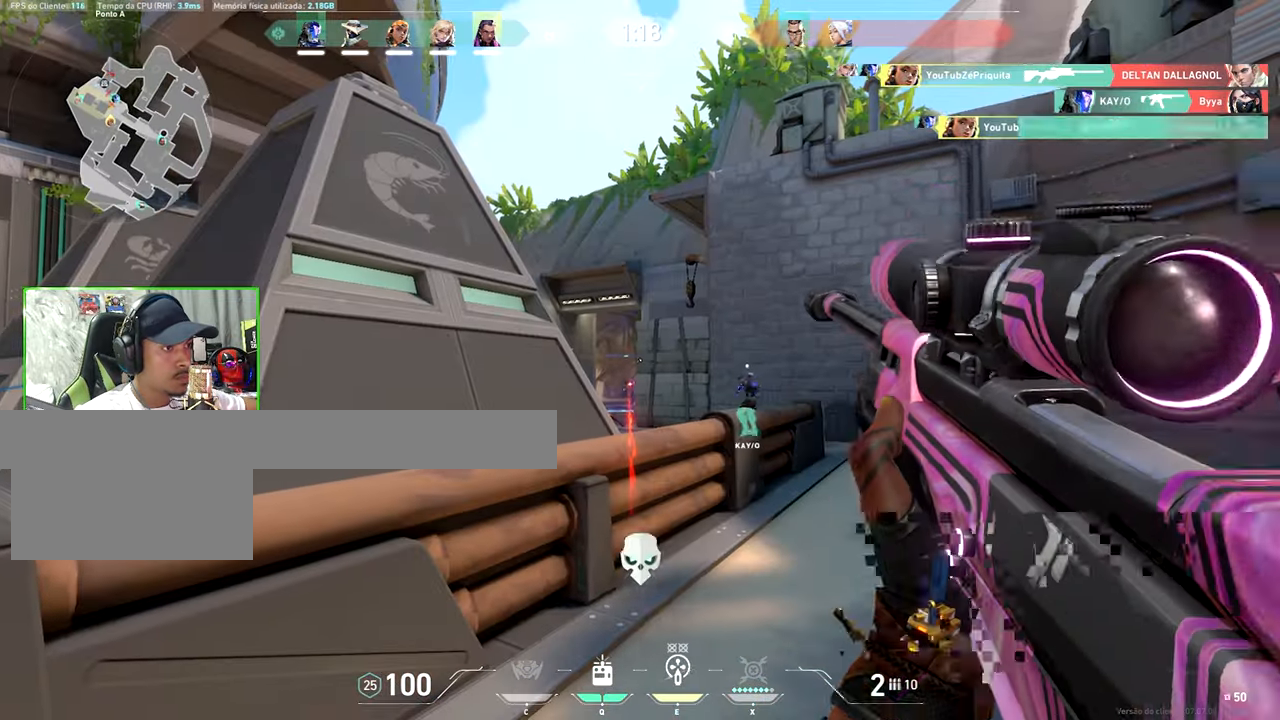
{"keys": ["a"], "mouse": [], "mouse_move": "still", "events": [[34, "mouse_left", "up"], [84, "d", "down"], [84, "shift", "up"], [184, "a", "down"], [184, "d", "up"]]}
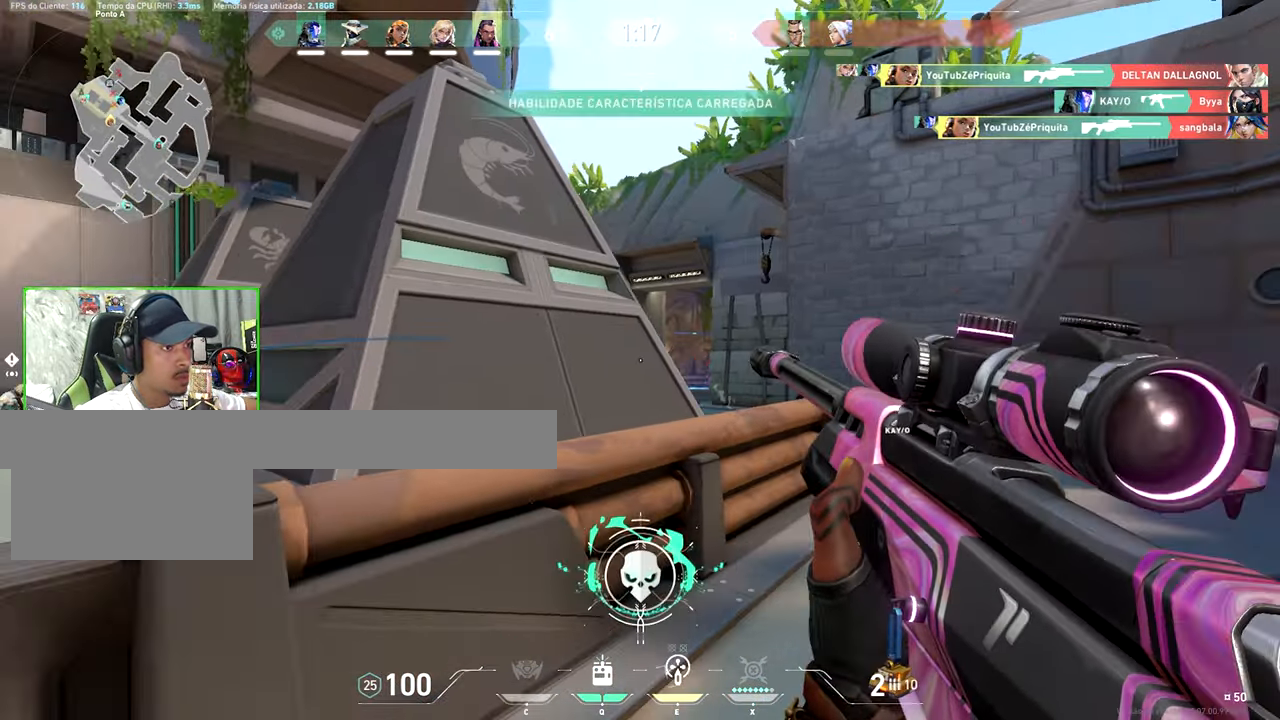
{"keys": ["d", "w"], "mouse": [], "mouse_move": "still", "events": [[50, "a", "up"], [50, "d", "down"], [383, "w", "down"]]}
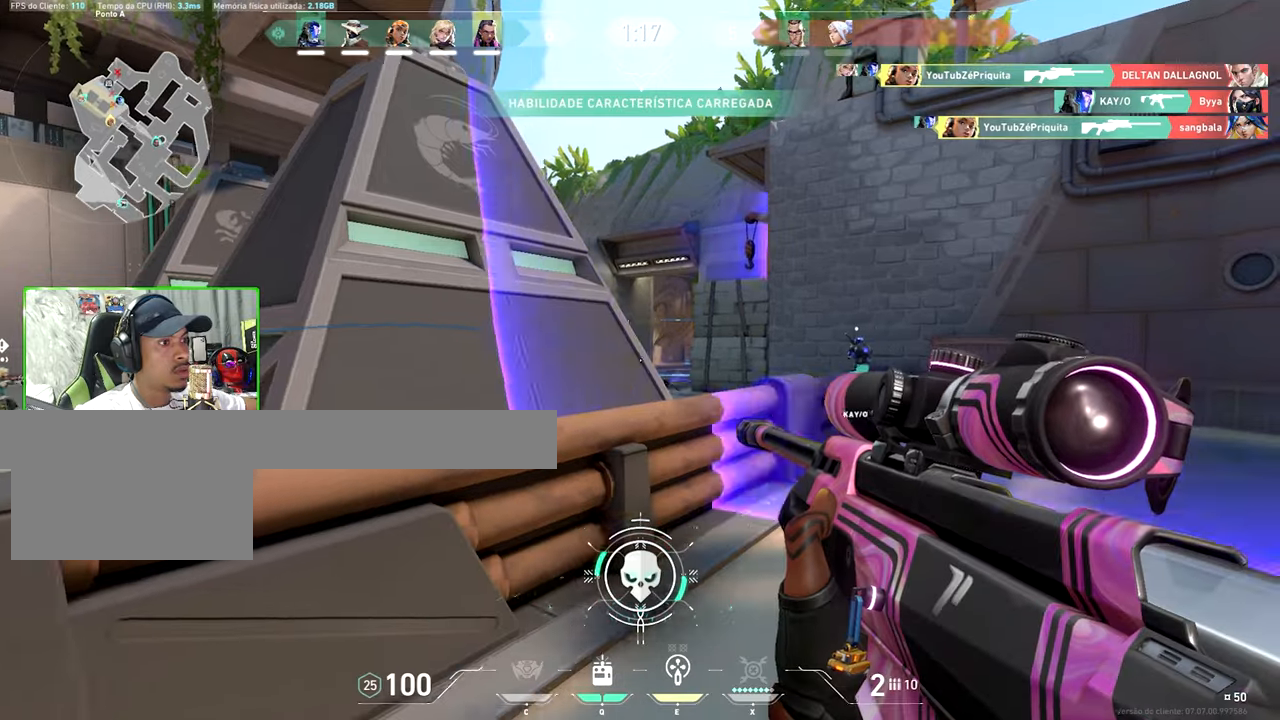
{"keys": ["d", "w"], "mouse": [], "mouse_move": "left", "events": []}
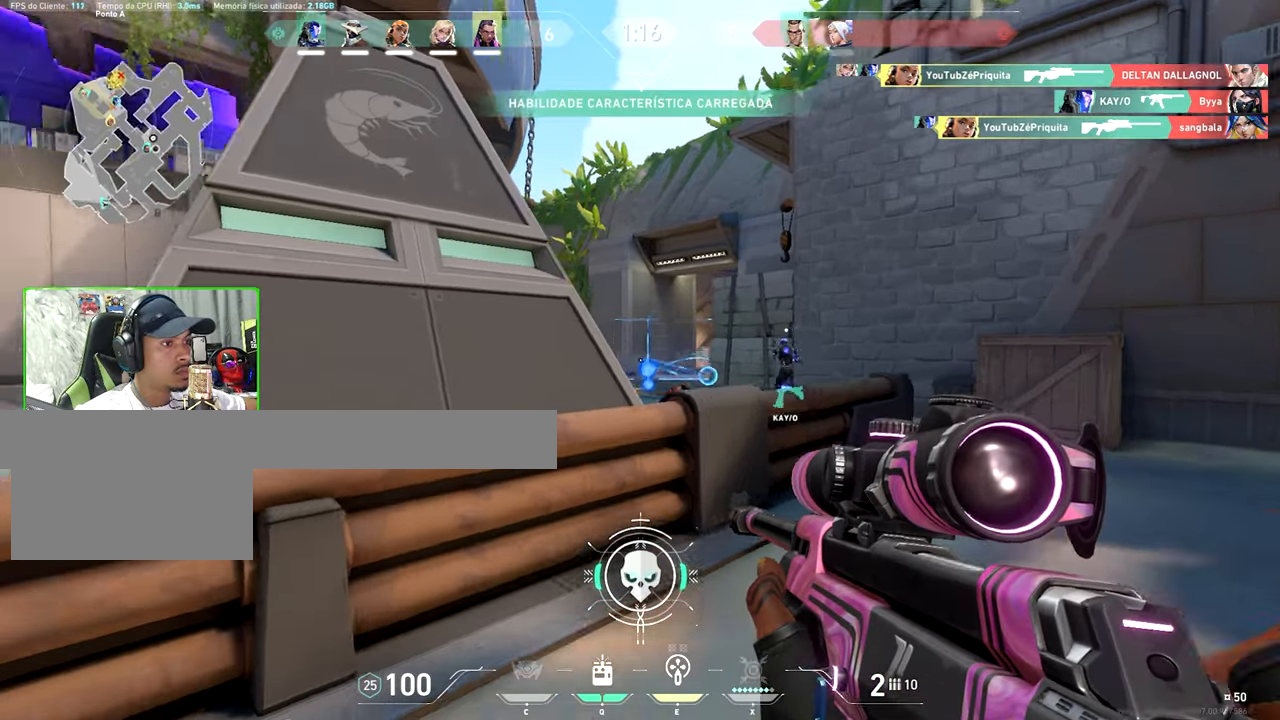
{"keys": ["a"], "mouse": [], "mouse_move": "right", "events": [[133, "a", "down"], [133, "d", "up"], [133, "space", "down"], [133, "w", "up"], [266, "space", "up"]]}
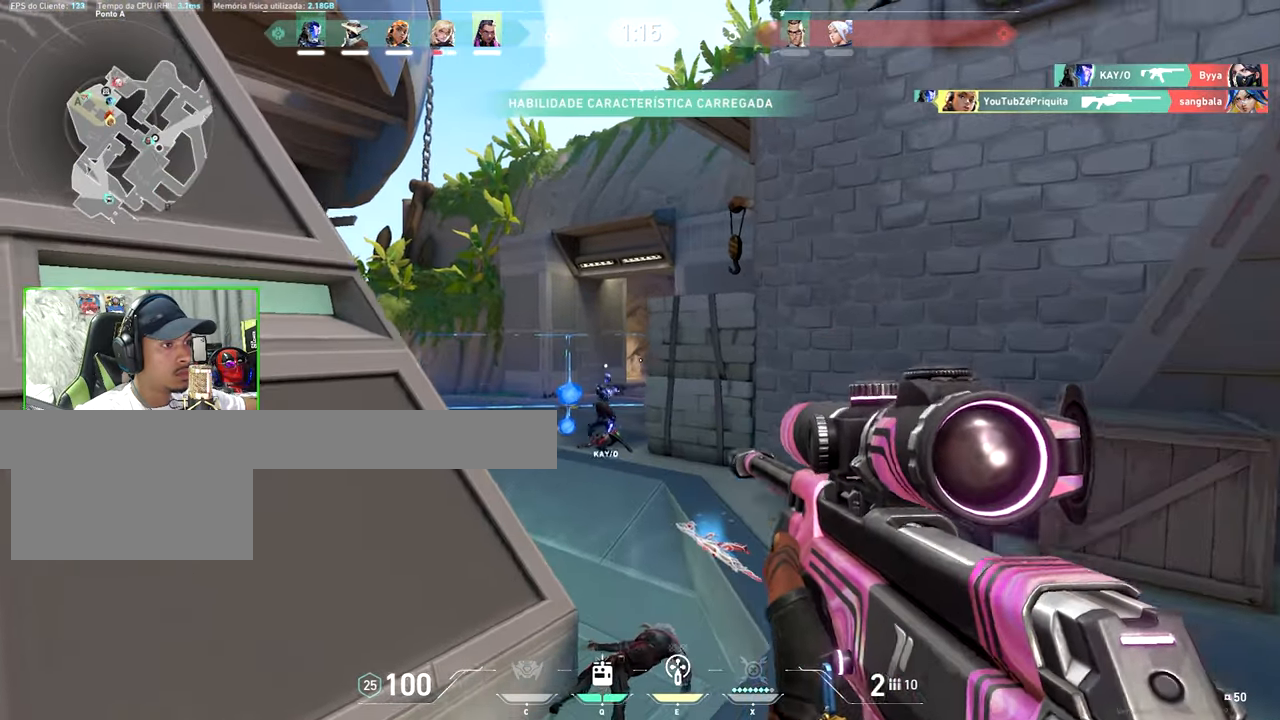
{"keys": ["shift"], "mouse": ["right"], "mouse_move": "still", "events": [[150, "a", "up"], [250, "shift", "down"], [466, "mouse_right", "down"]]}
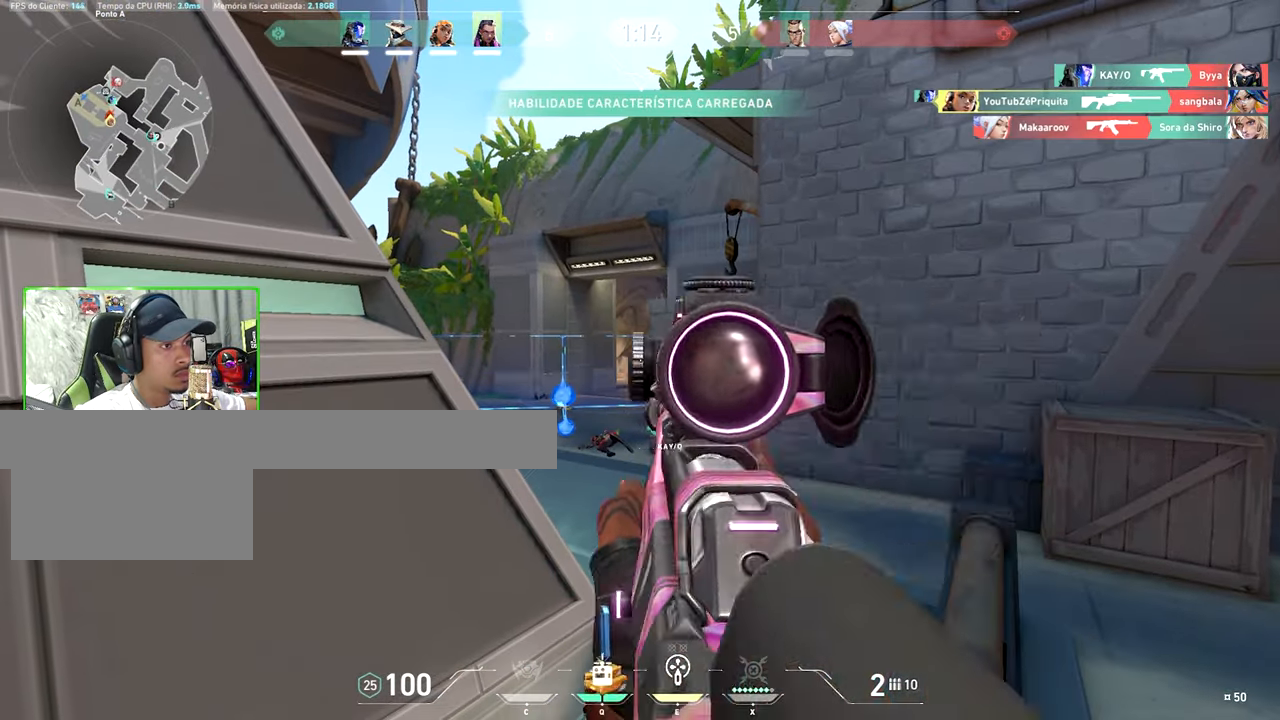
{"keys": ["a", "ctrl", "shift"], "mouse": [], "mouse_move": "still", "events": [[66, "mouse_right", "up"], [116, "a", "down"], [400, "ctrl", "down"]]}
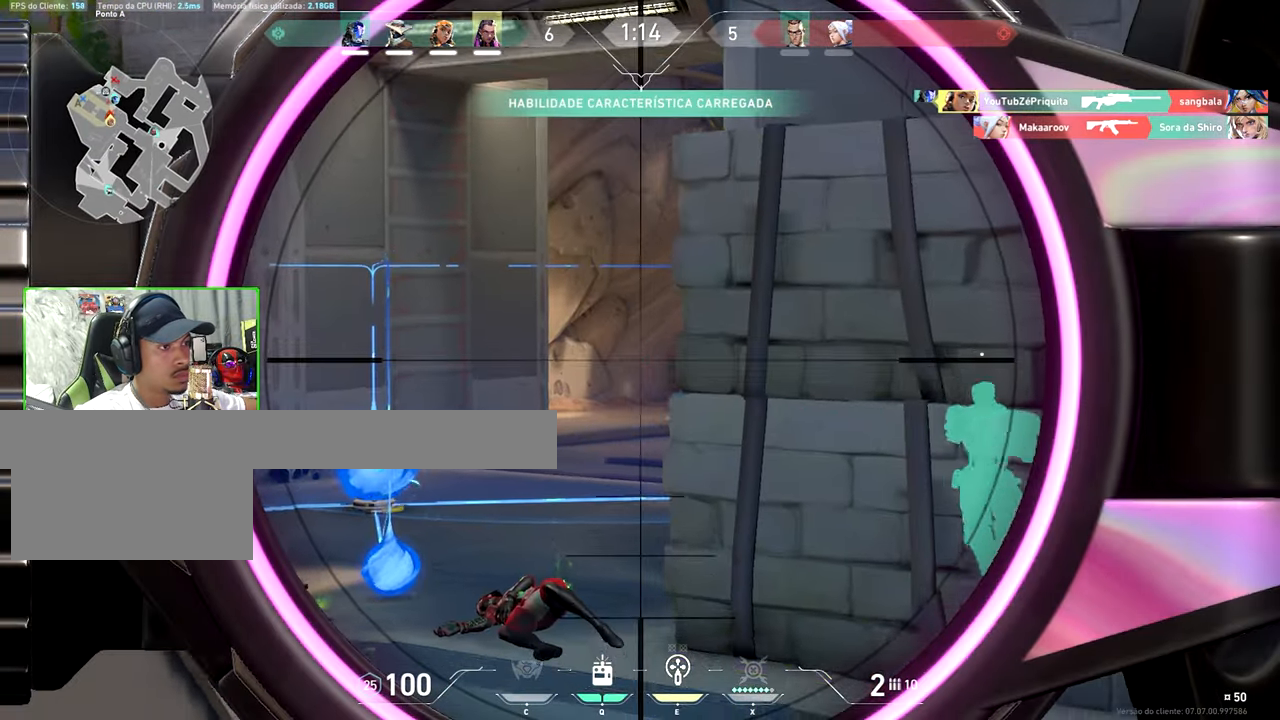
{"keys": ["ctrl", "shift"], "mouse": [], "mouse_move": "still", "events": [[266, "a", "up"]]}
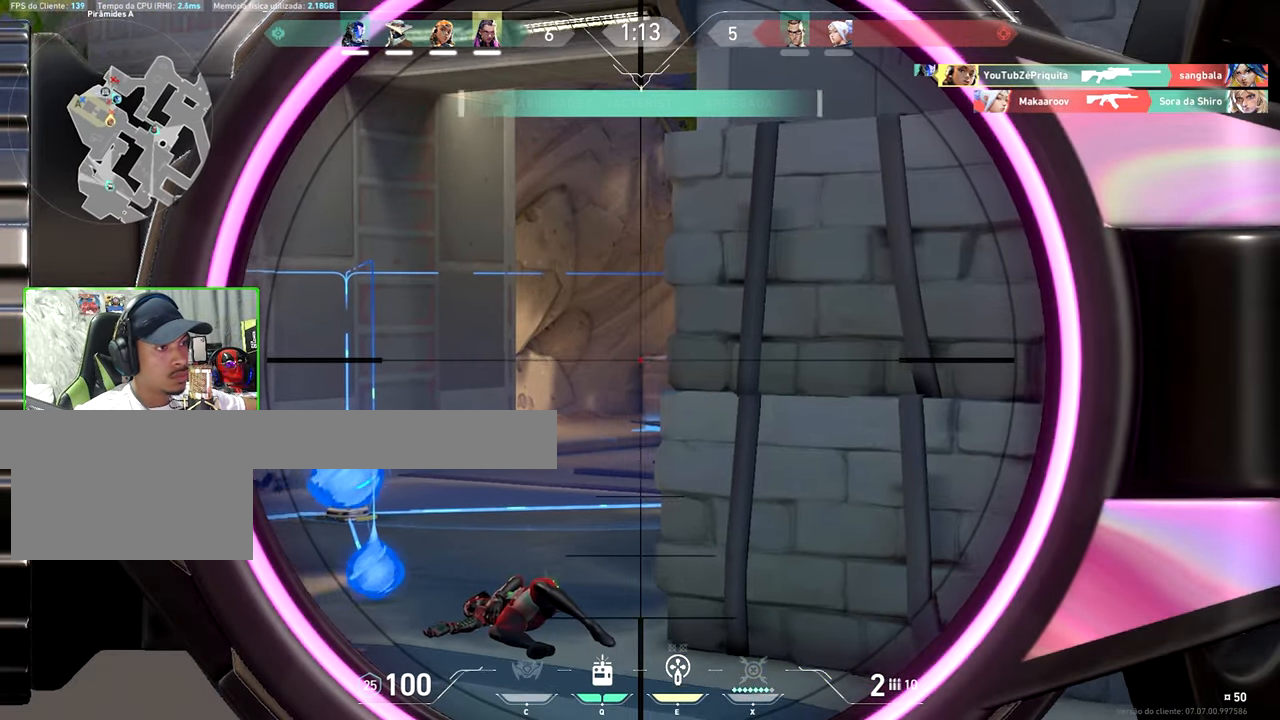
{"keys": ["ctrl", "shift"], "mouse": [], "mouse_move": "still", "events": [[233, "a", "down"], [383, "a", "up"], [450, "s", "down"], [483, "s", "up"]]}
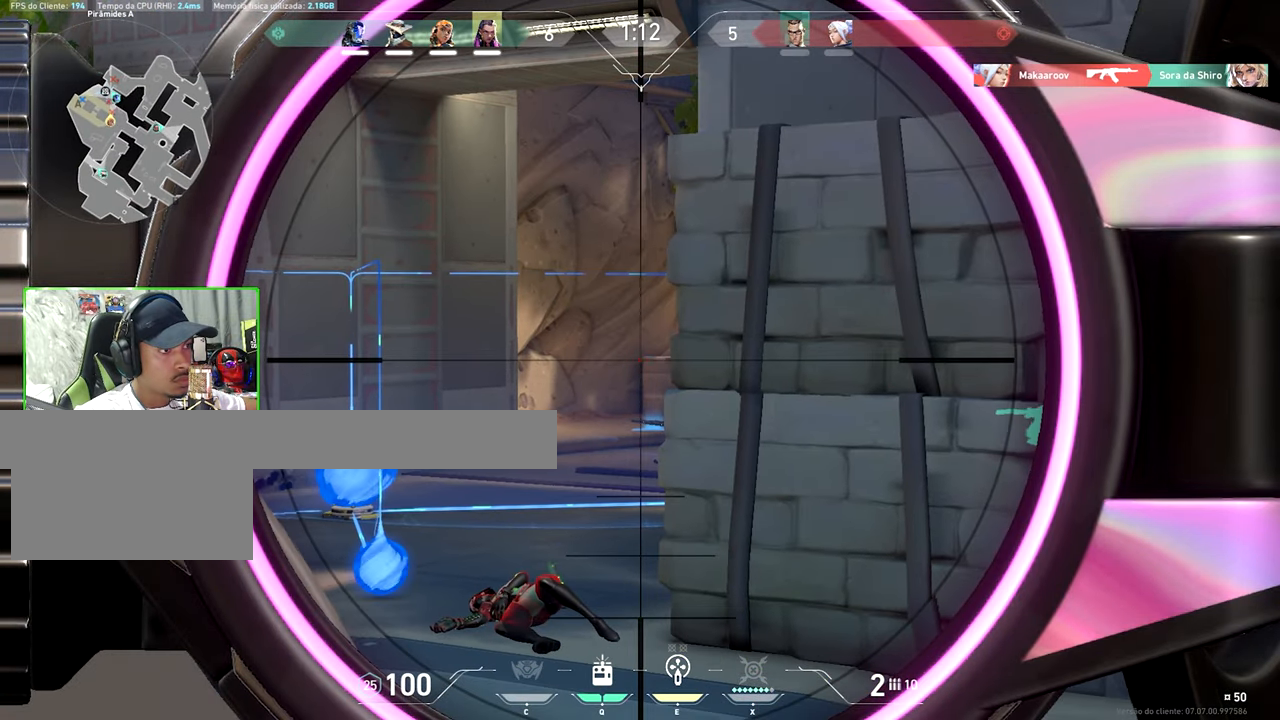
{"keys": ["ctrl", "shift"], "mouse": [], "mouse_move": "still", "events": [[100, "d", "down"], [150, "d", "up"]]}
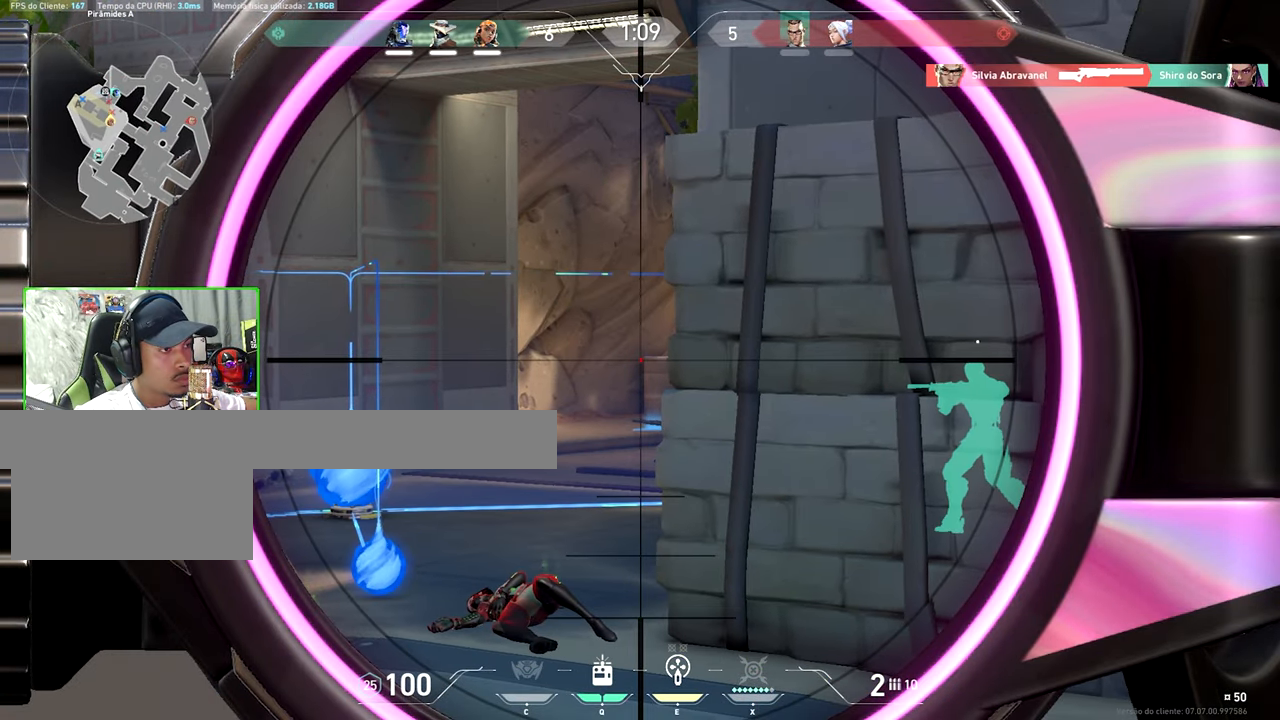
{"keys": ["ctrl", "shift"], "mouse": [], "mouse_move": "still", "events": []}
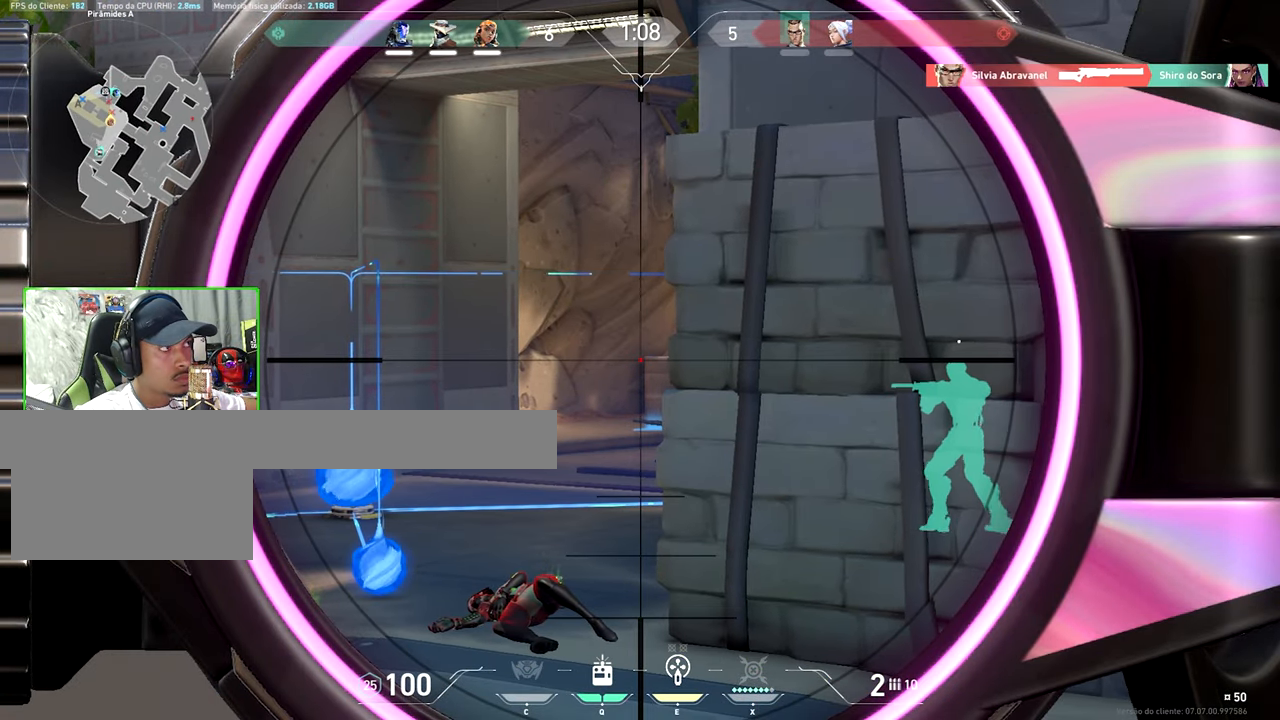
{"keys": ["ctrl", "shift"], "mouse": [], "mouse_move": "still", "events": []}
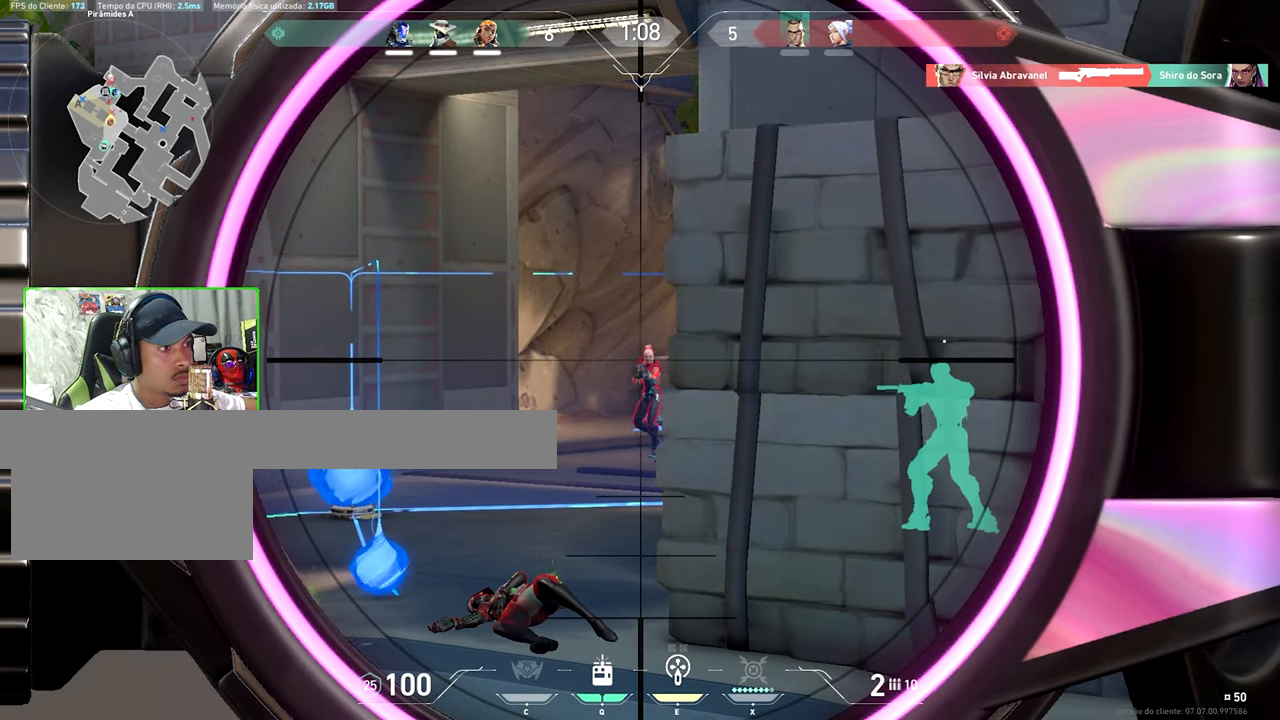
{"keys": ["d", "w"], "mouse": [], "mouse_move": "right", "events": [[183, "d", "down"], [183, "mouse_left", "down"], [233, "ctrl", "up"], [233, "shift", "up"], [283, "mouse_left", "up"], [467, "w", "down"]]}
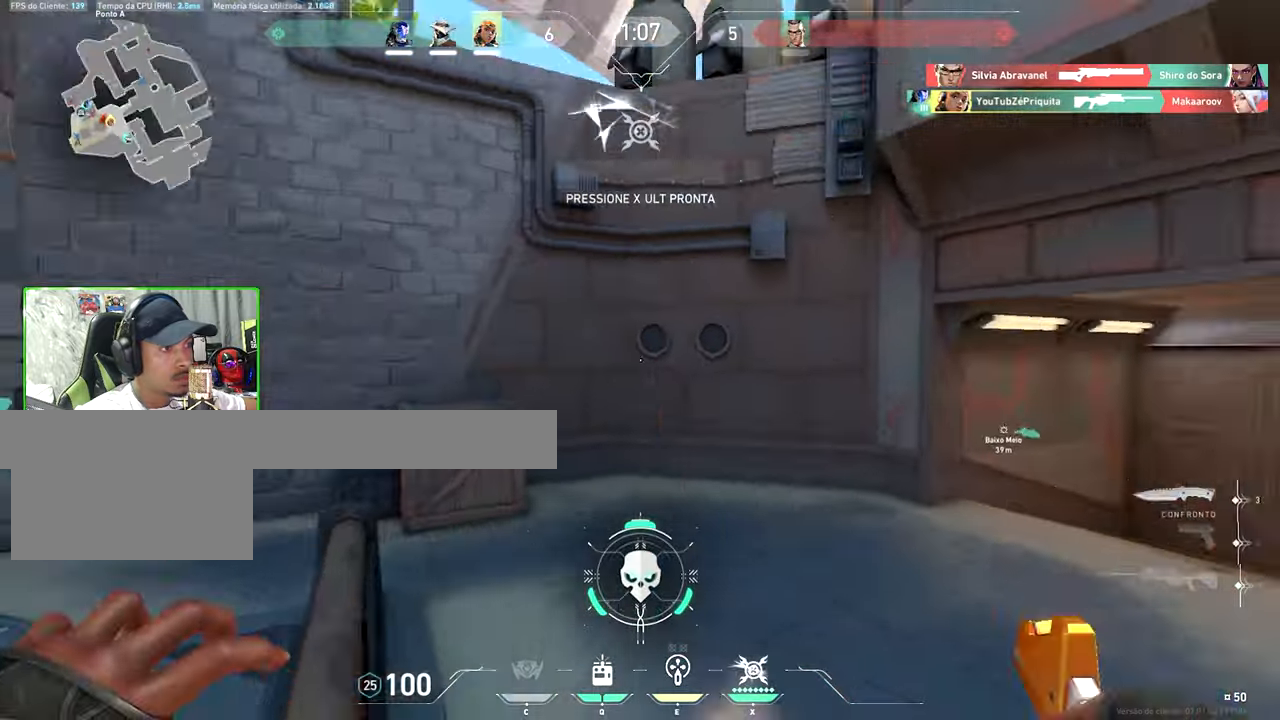
{"keys": ["w"], "mouse": [], "mouse_move": "still", "events": [[400, "d", "up"]]}
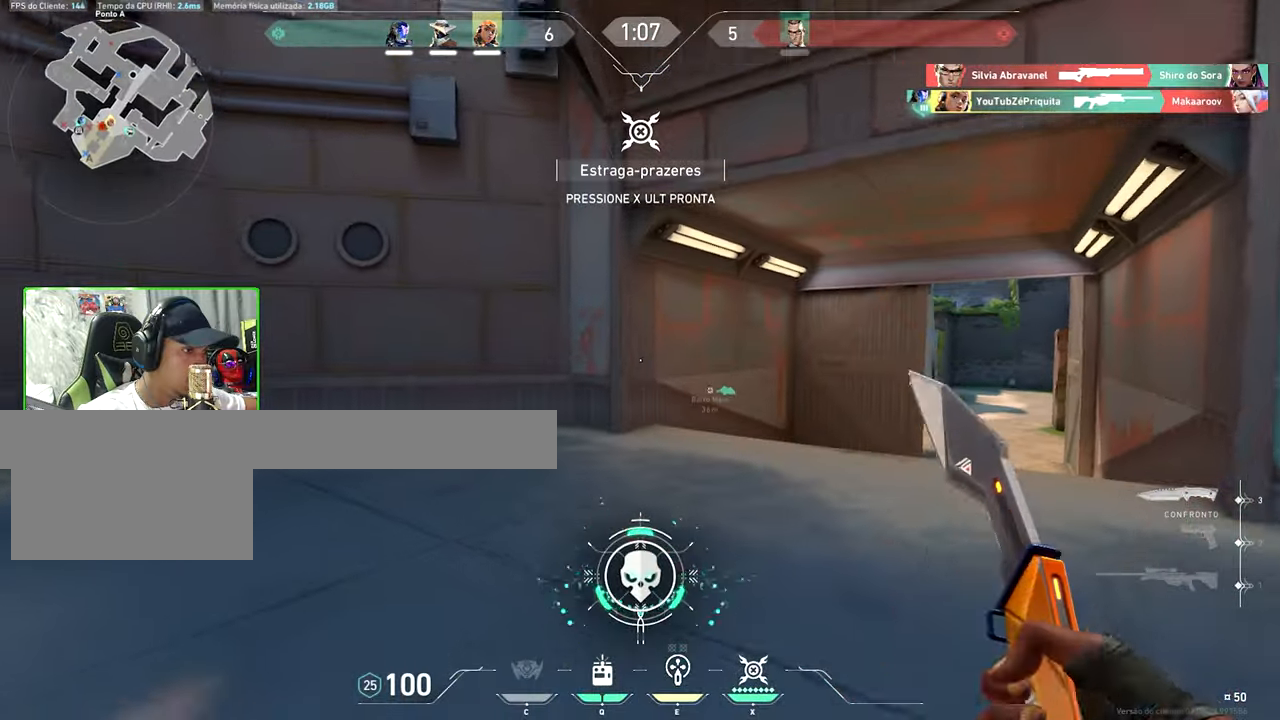
{"keys": ["w"], "mouse": [], "mouse_move": "left", "events": []}
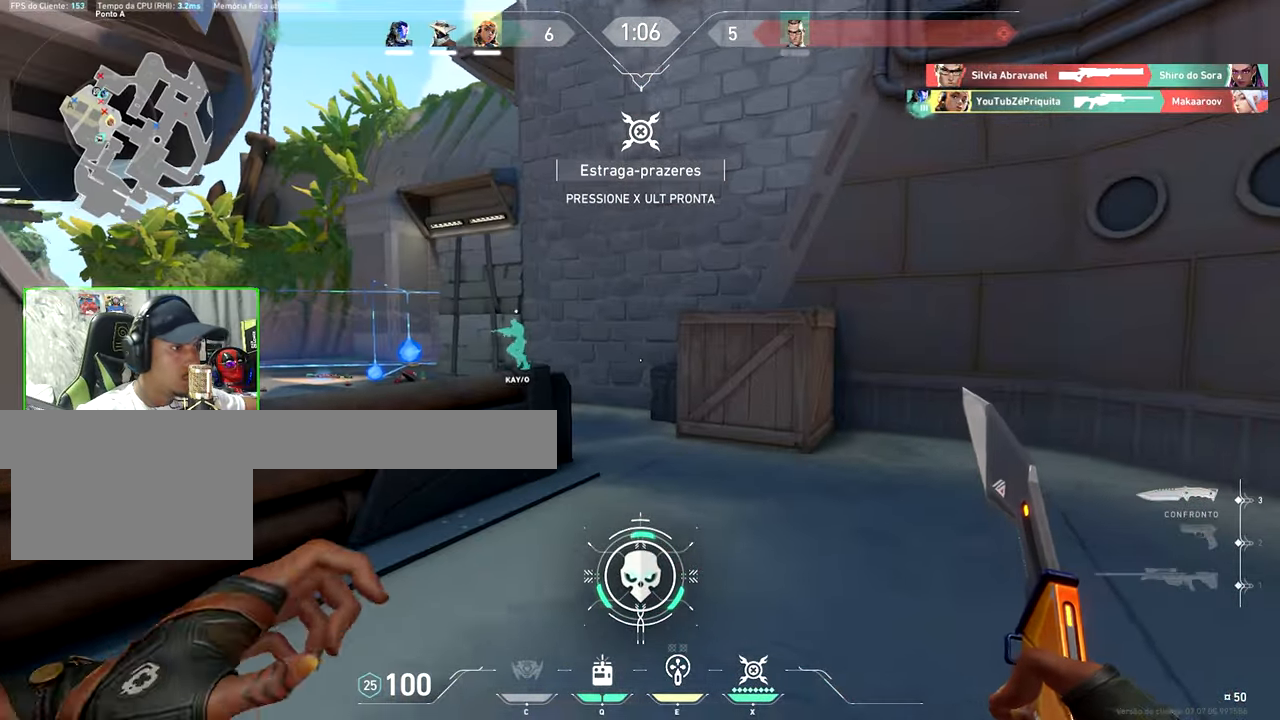
{"keys": ["a", "w"], "mouse": [], "mouse_move": "left", "events": [[200, "e", "down"], [283, "e", "up"], [467, "a", "down"]]}
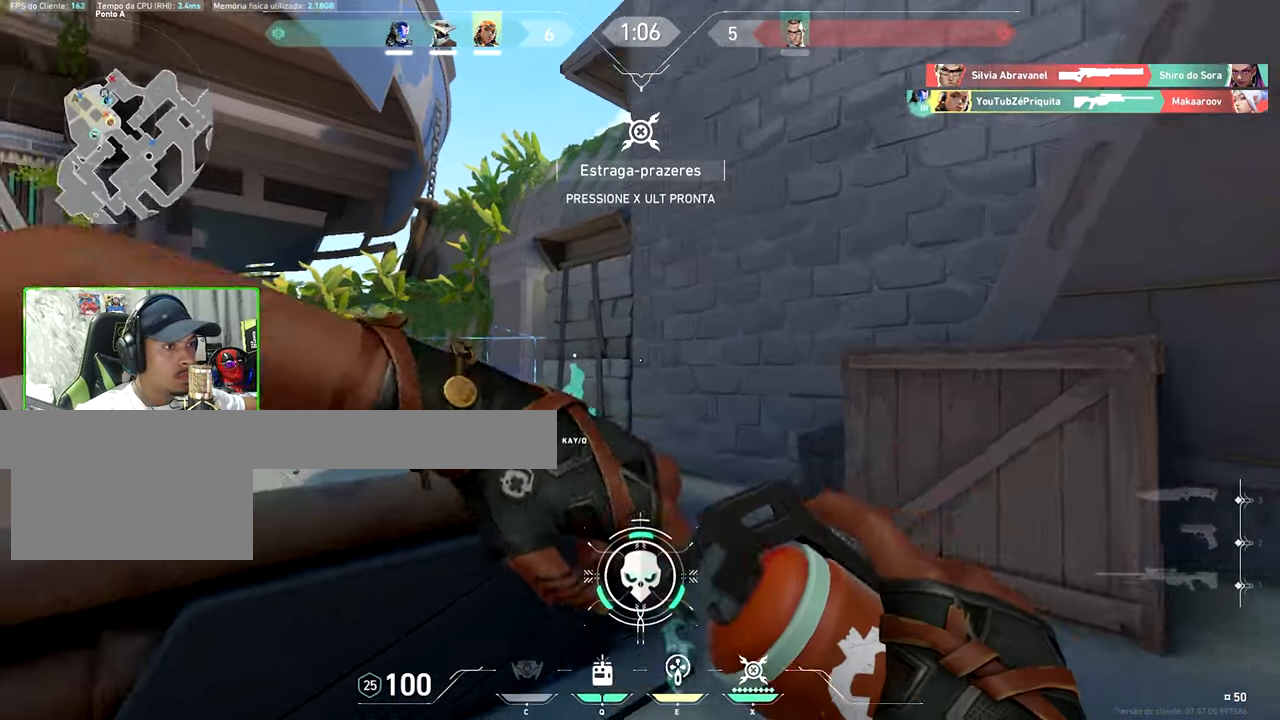
{"keys": ["w"], "mouse": [], "mouse_move": "still", "events": [[67, "a", "up"], [117, "d", "down"], [300, "d", "up"]]}
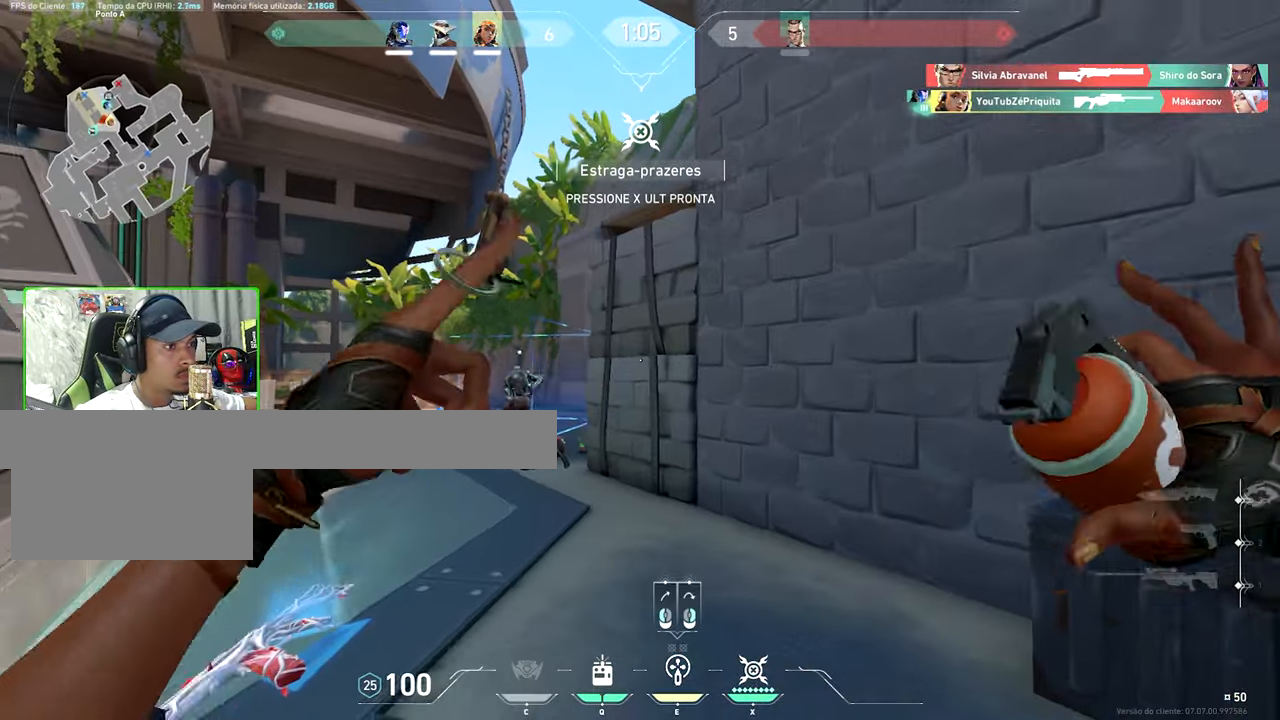
{"keys": ["a", "w"], "mouse": [], "mouse_move": "still", "events": [[133, "a", "down"]]}
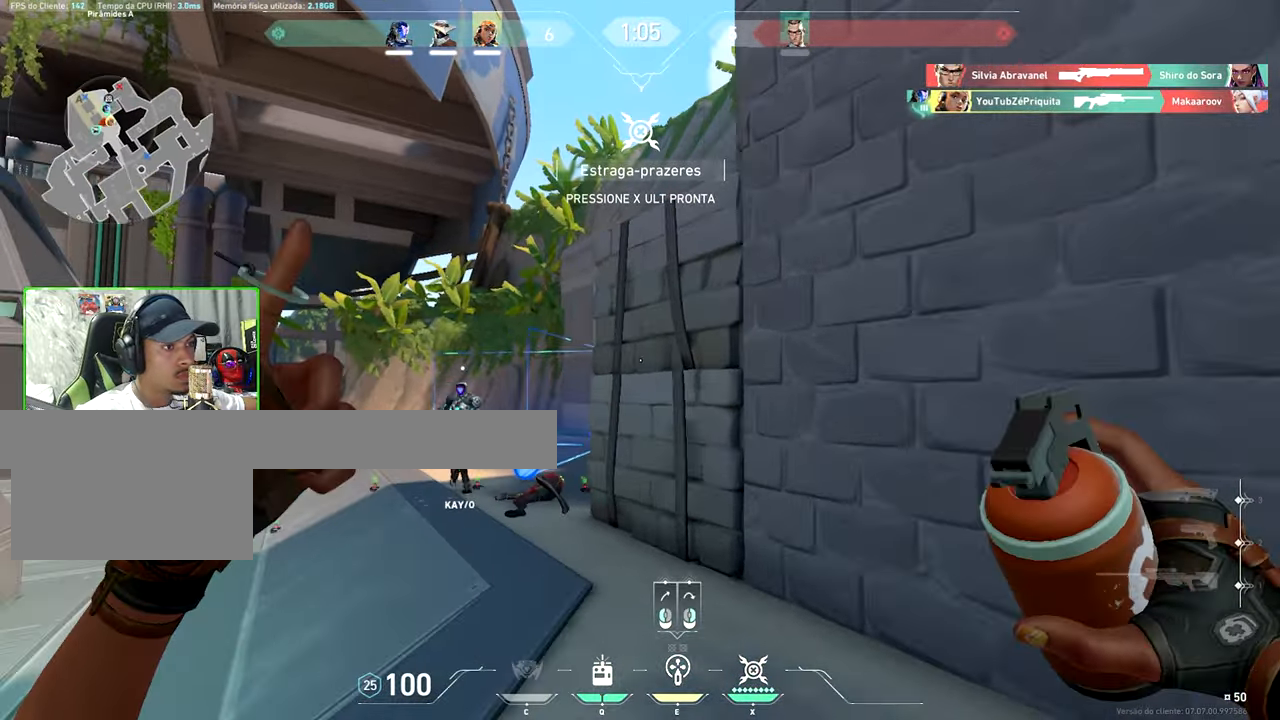
{"keys": [], "mouse": [], "mouse_move": "still", "events": [[233, "a", "up"], [283, "w", "up"]]}
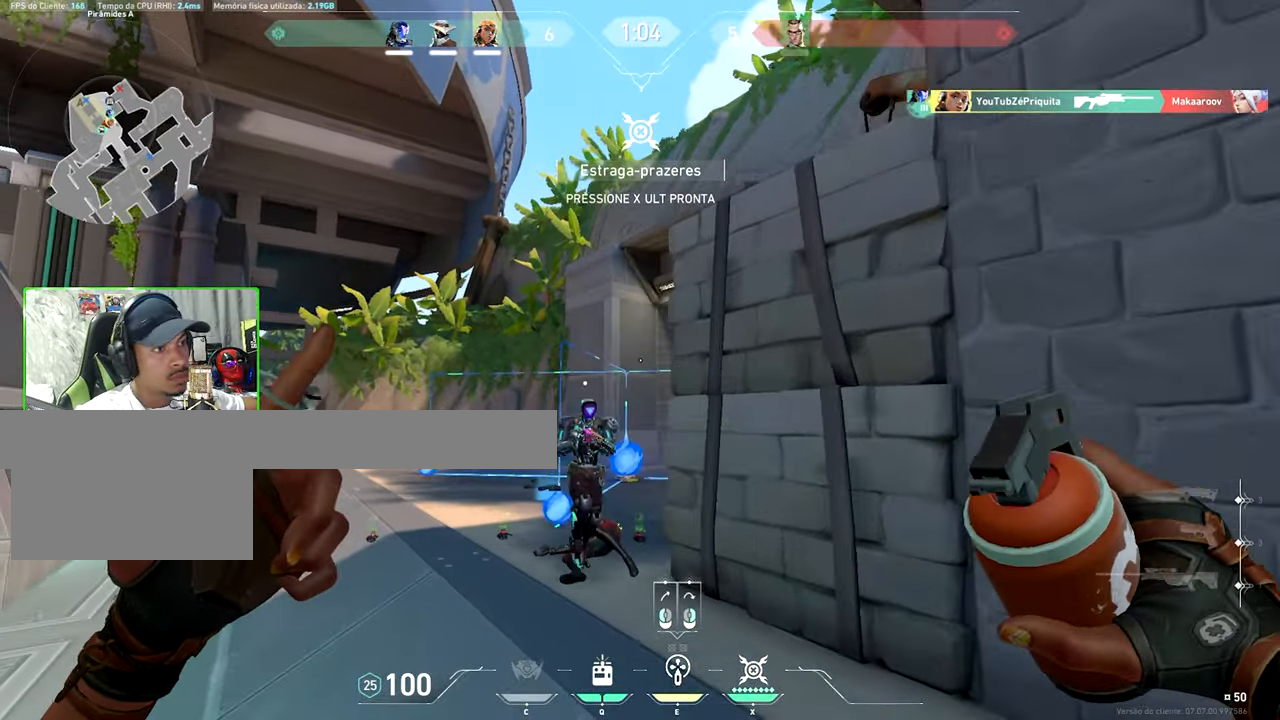
{"keys": ["d", "s"], "mouse": [], "mouse_move": "left", "events": [[17, "mouse_left", "down"], [117, "mouse_left", "up"], [250, "s", "down"], [350, "d", "down"]]}
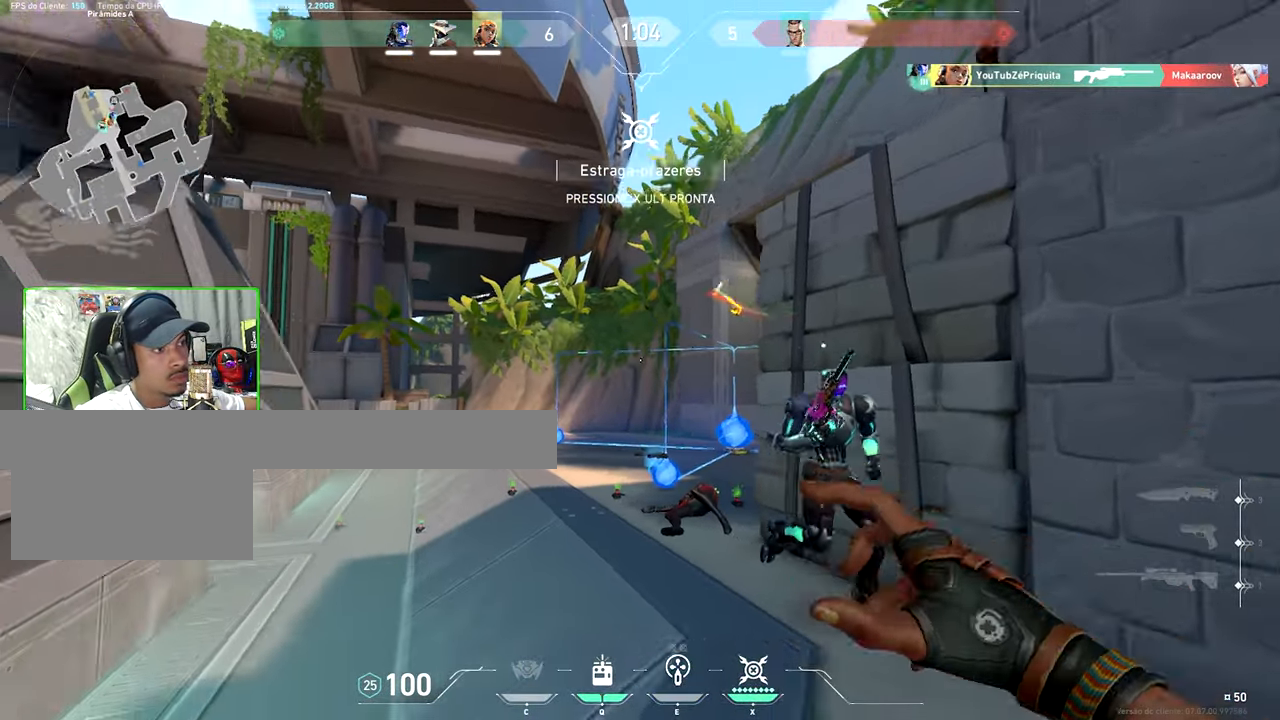
{"keys": ["a"], "mouse": [], "mouse_move": "still", "events": [[33, "d", "up"], [167, "s", "up"], [417, "a", "down"]]}
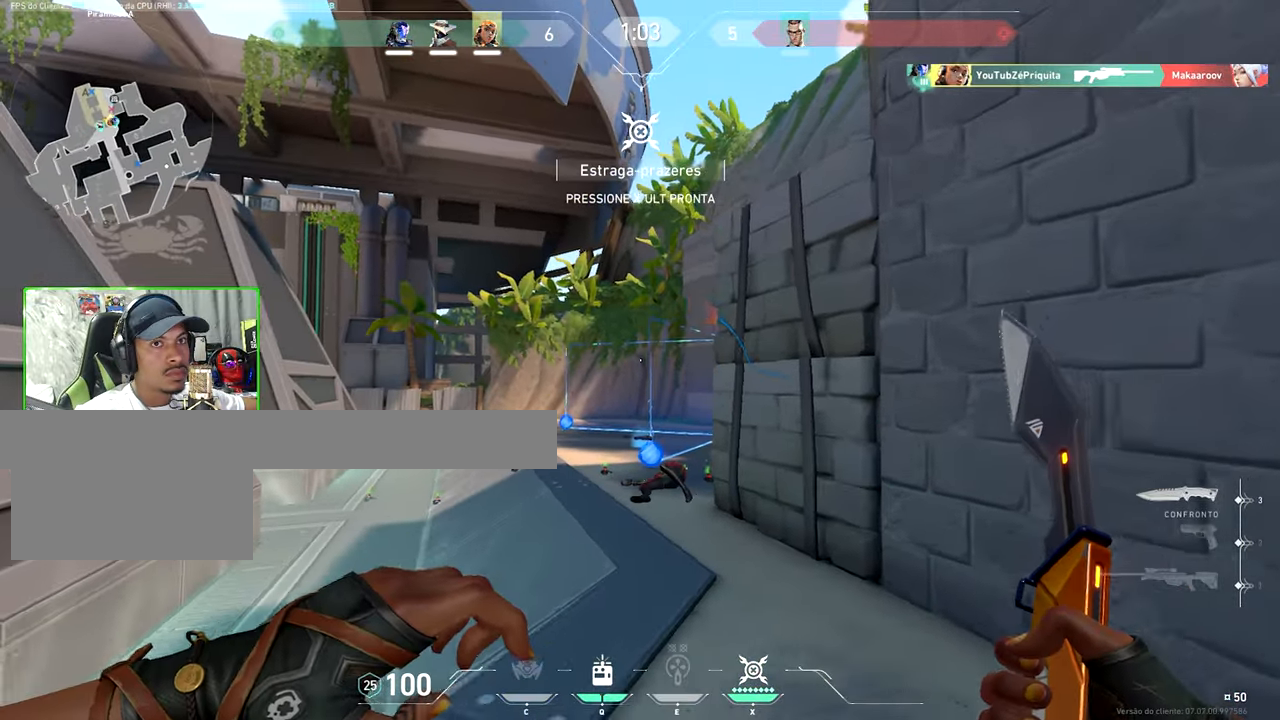
{"keys": ["w"], "mouse": [], "mouse_move": "still", "events": [[100, "a", "up"], [100, "w", "down"]]}
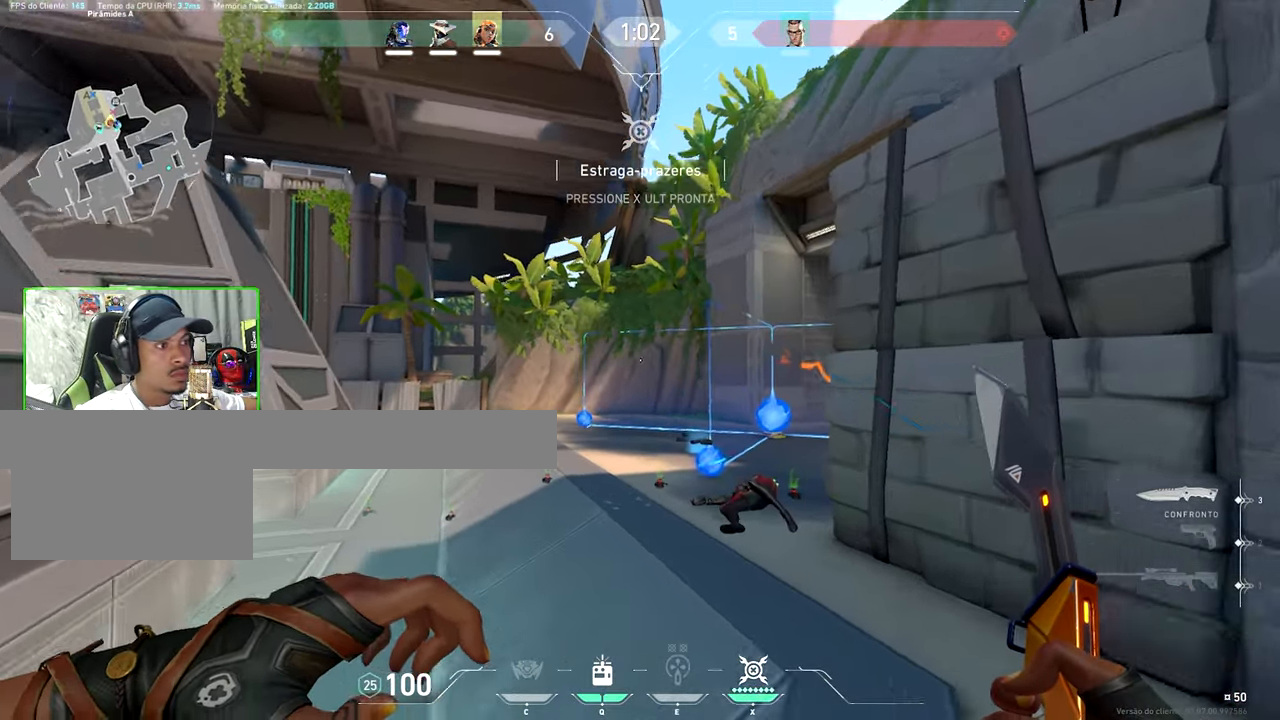
{"keys": ["w"], "mouse": [], "mouse_move": "right", "events": [[150, "x", "down"], [300, "x", "up"]]}
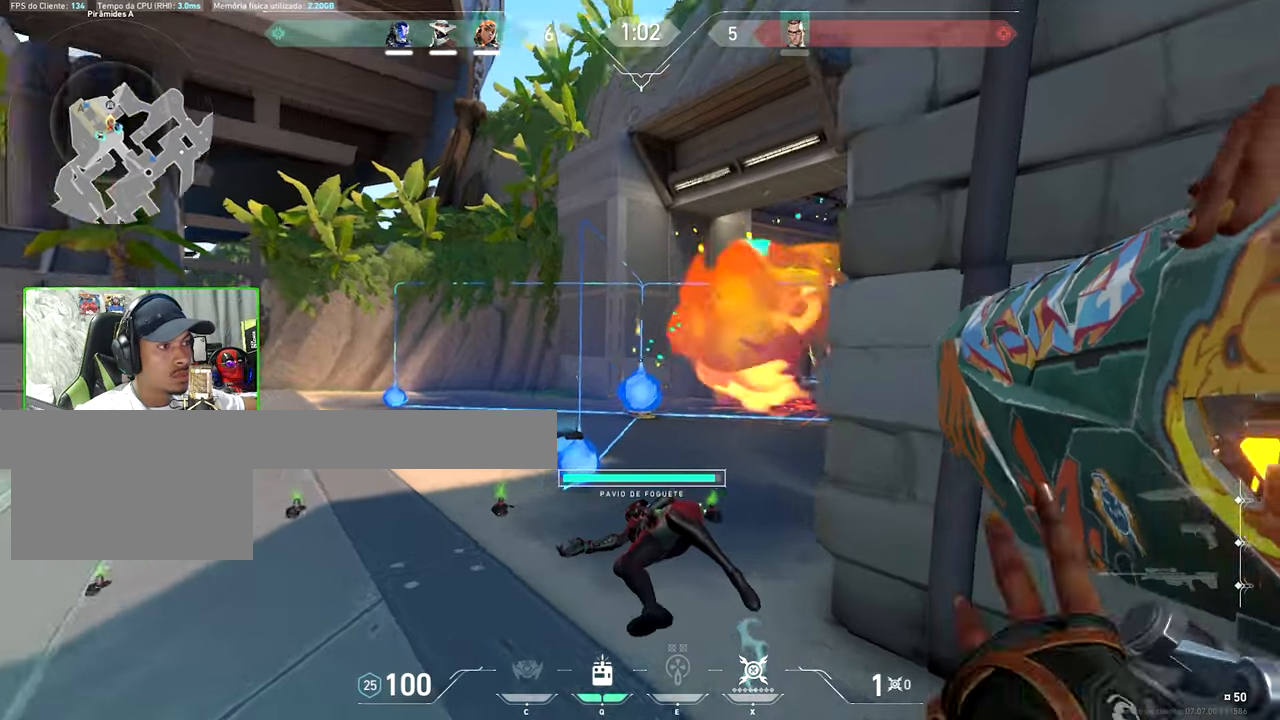
{"keys": ["w"], "mouse": [], "mouse_move": "still", "events": [[134, "a", "down"], [217, "a", "up"]]}
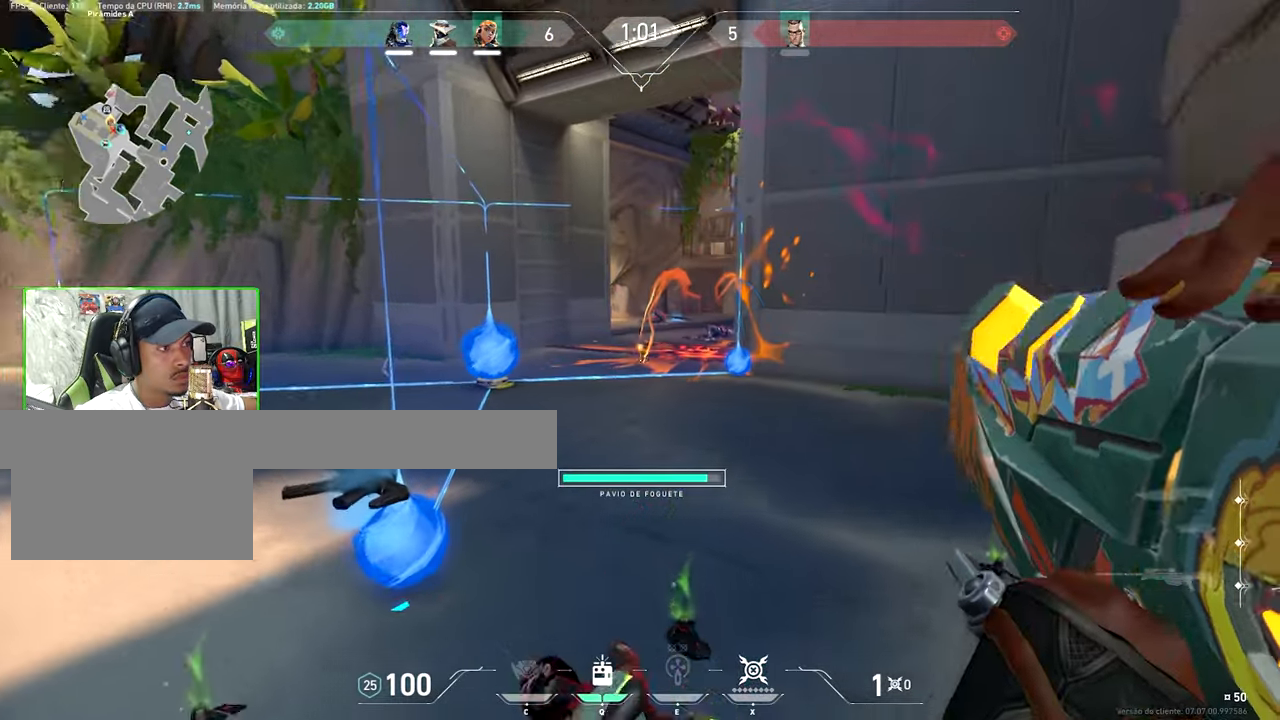
{"keys": ["a", "s"], "mouse": [], "mouse_move": "right", "events": [[184, "a", "down"], [234, "w", "up"], [434, "s", "down"]]}
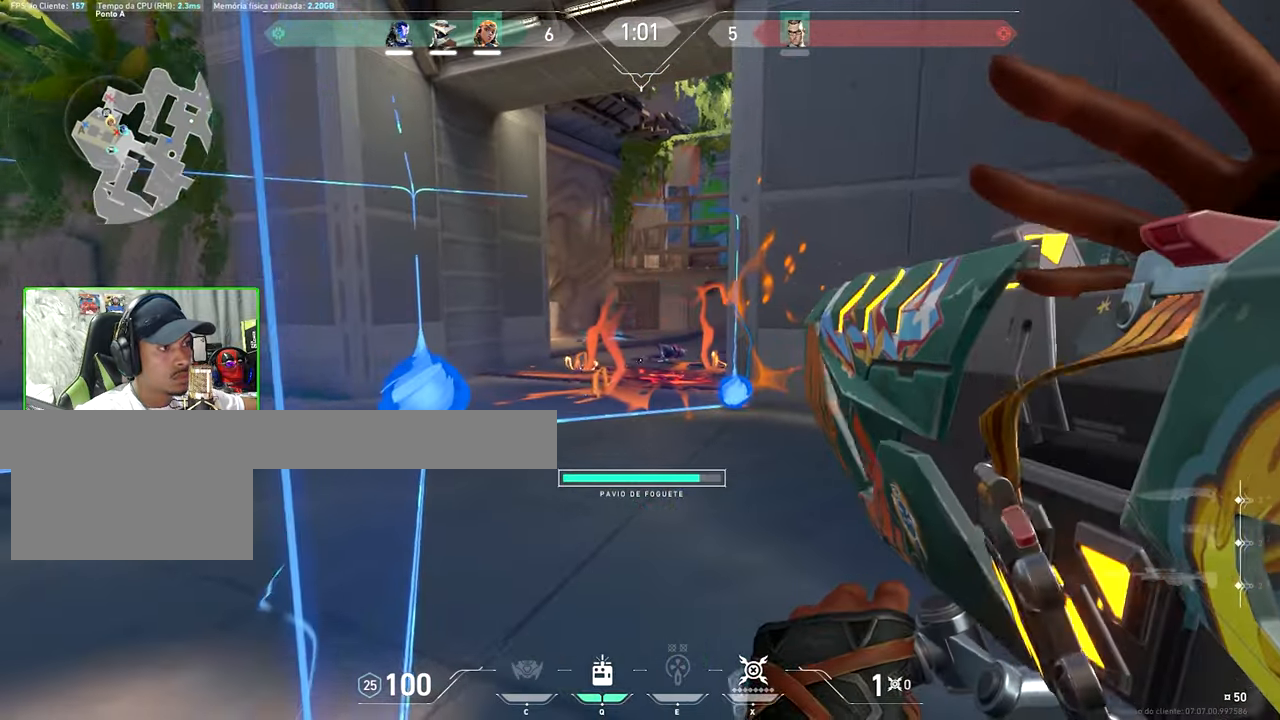
{"keys": ["a"], "mouse": [], "mouse_move": "right", "events": [[300, "s", "up"]]}
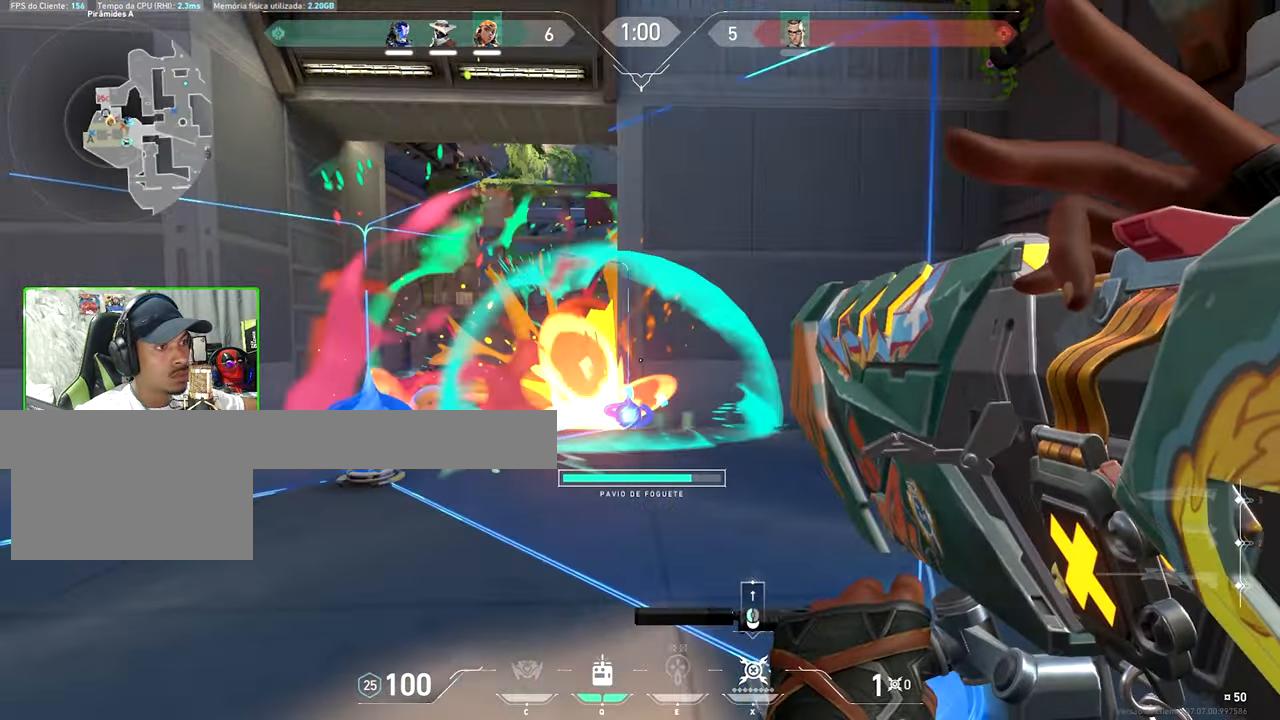
{"keys": ["w"], "mouse": [], "mouse_move": "still", "events": [[150, "a", "up"], [150, "q", "down"], [150, "w", "down"], [184, "q", "up"]]}